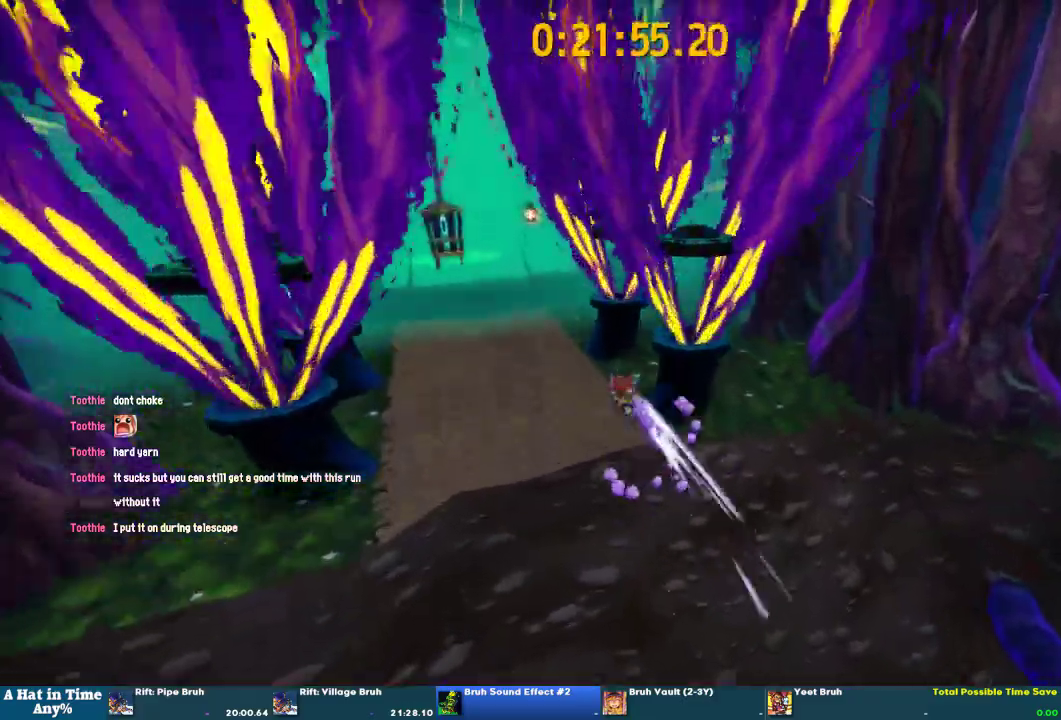
Gameplay with a controller (PlayStation layout); each line is a JSON object with the inputs held at the frame after it. "events" lists button and stick changes between this image and that frame as [ms after this image, input, new state], when the widget could be followed in between. This overlay highlights the sticks when they move; stick clicks (L3 R3) are not distinguishable.
{"buttons": [], "left_stick": "up", "right_stick": "center", "events": [[33, "R2", "up"], [167, "left_stick", "up"], [200, "right_stick", "down-right"], [300, "right_stick", "center"]]}
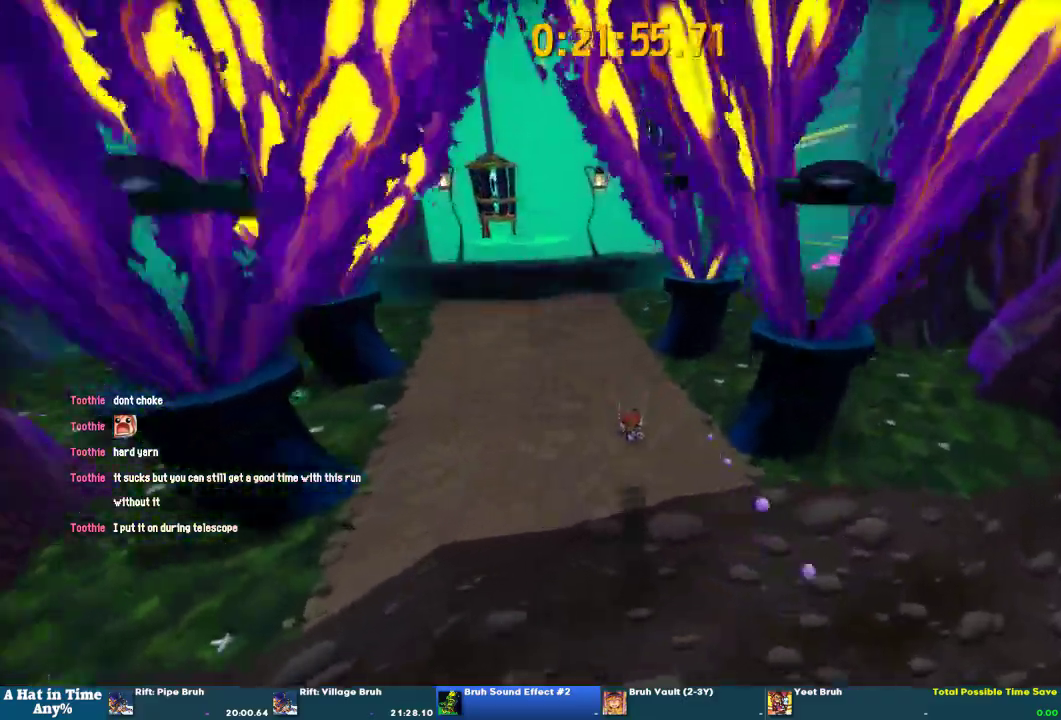
{"buttons": ["L2"], "left_stick": "up-left", "right_stick": "center", "events": [[267, "R2", "down"], [367, "L2", "down"], [433, "R2", "up"], [500, "left_stick", "up-left"]]}
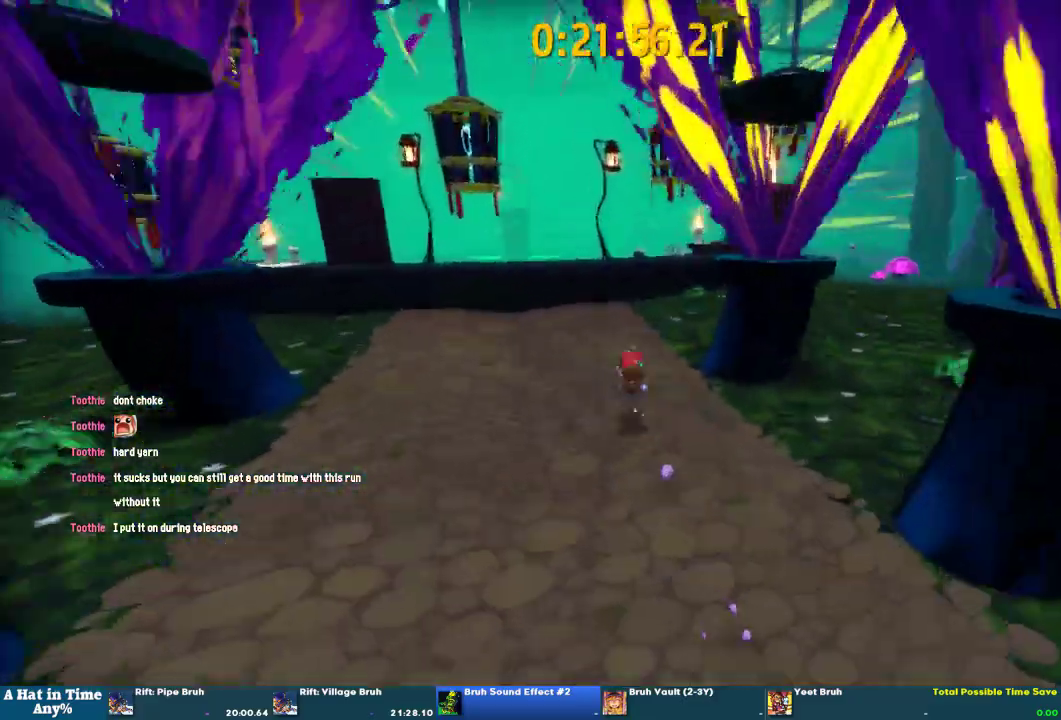
{"buttons": ["CROSS", "L2"], "left_stick": "up-left", "right_stick": "center", "events": [[300, "CROSS", "down"]]}
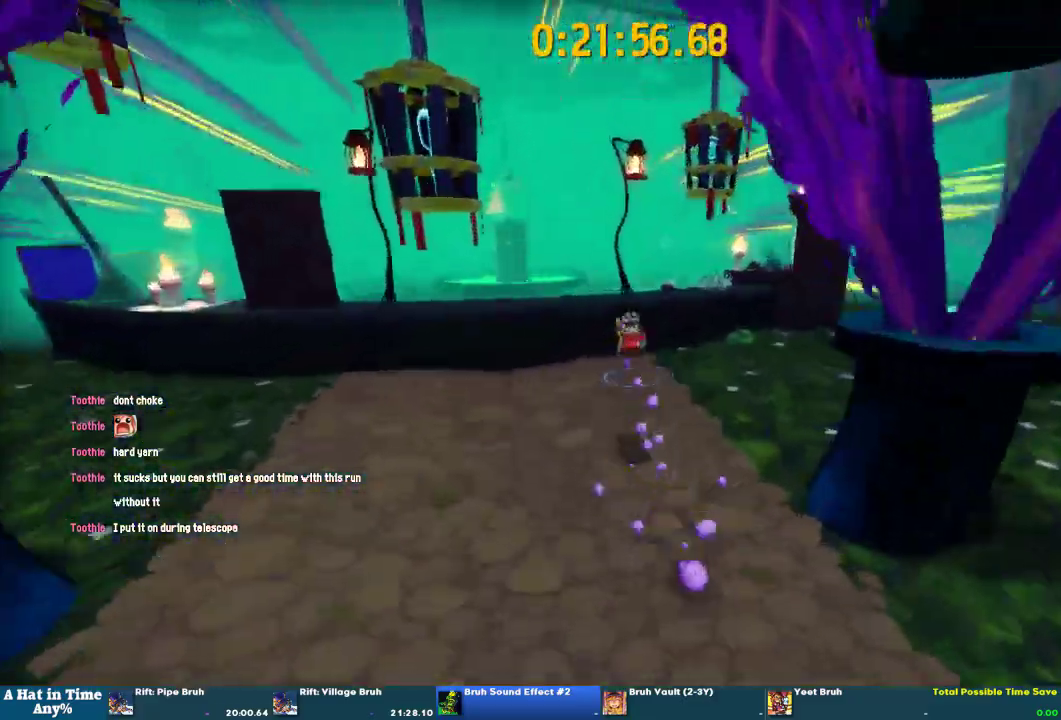
{"buttons": [], "left_stick": "up-left", "right_stick": "center", "events": [[100, "CROSS", "up"], [167, "R2", "down"], [200, "L2", "up"], [333, "R2", "up"]]}
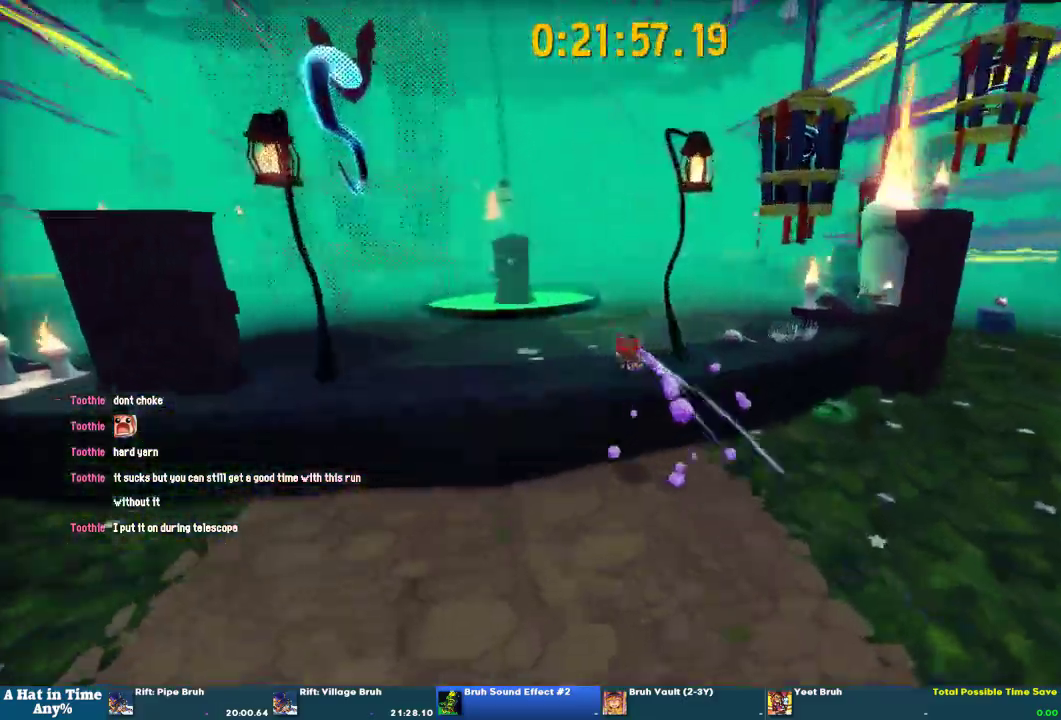
{"buttons": [], "left_stick": "up-left", "right_stick": "center", "events": [[133, "R2", "down"], [333, "R2", "up"]]}
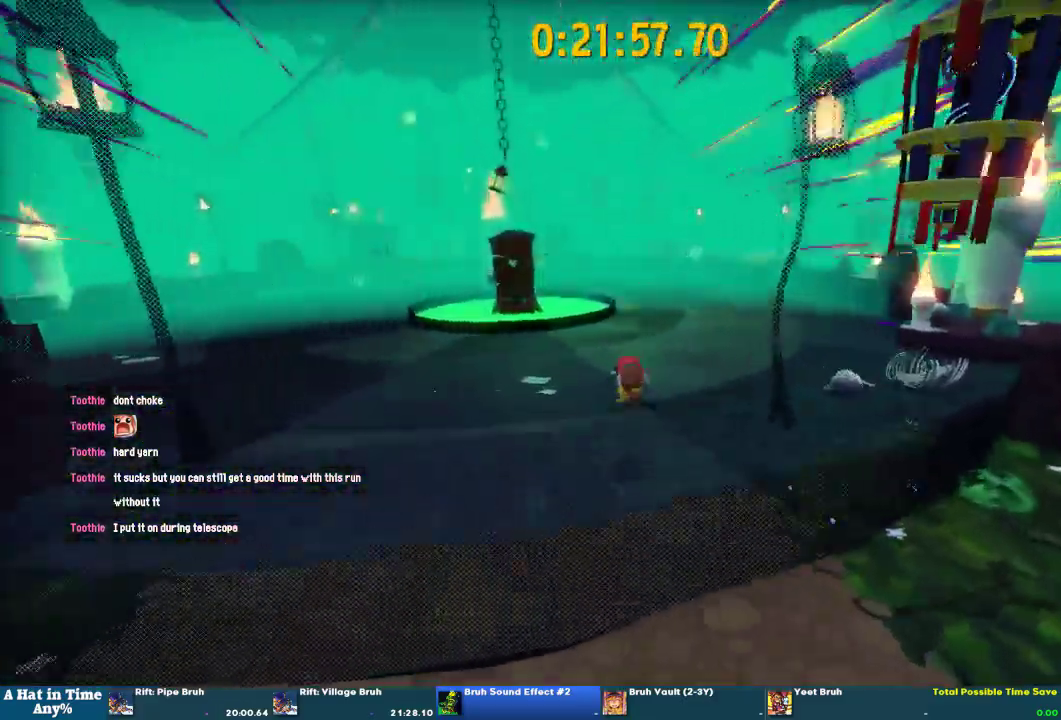
{"buttons": ["L2"], "left_stick": "up-left", "right_stick": "center", "events": [[200, "L2", "down"]]}
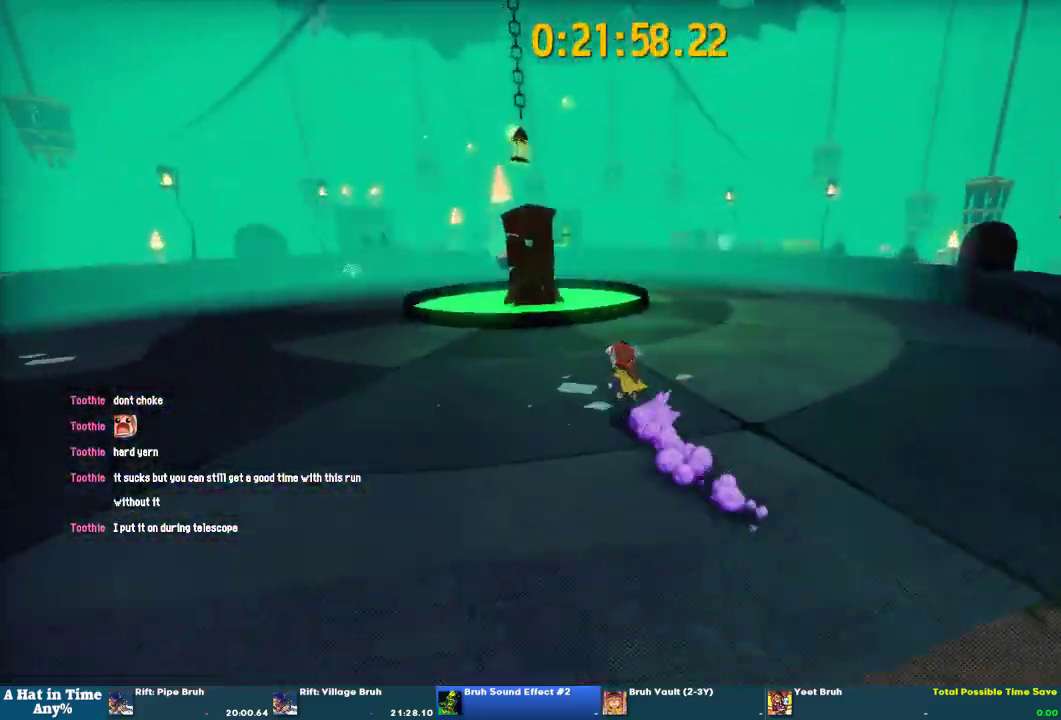
{"buttons": [], "left_stick": "center", "right_stick": "center", "events": [[100, "left_stick", "up"], [267, "L2", "up"], [333, "left_stick", "center"]]}
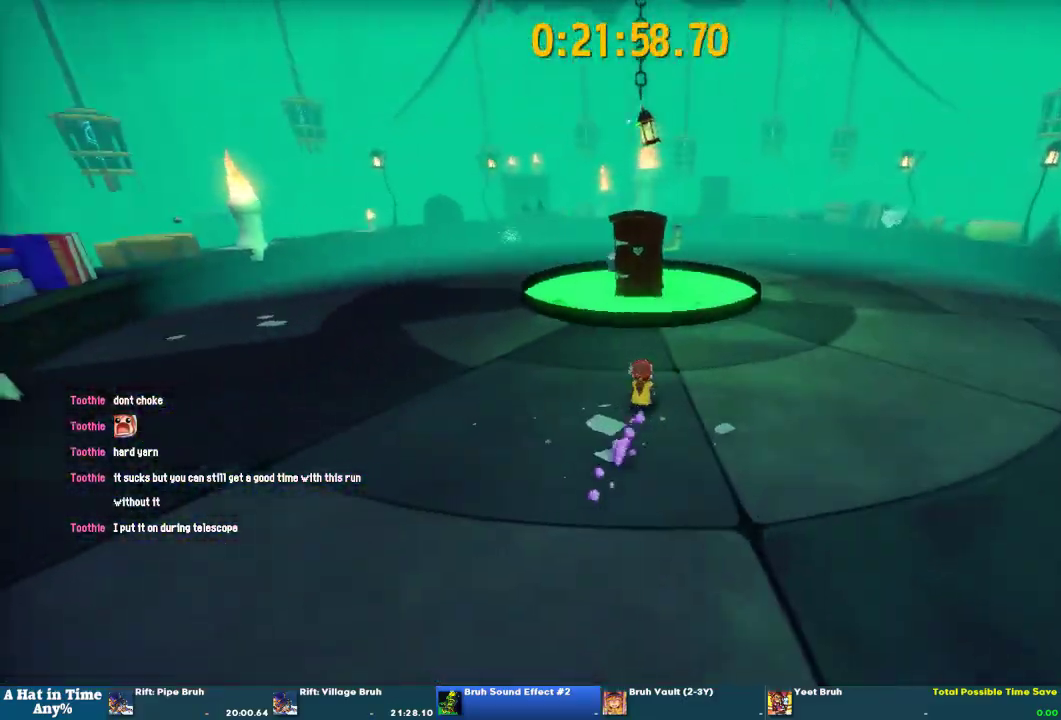
{"buttons": [], "left_stick": "center", "right_stick": "center", "events": []}
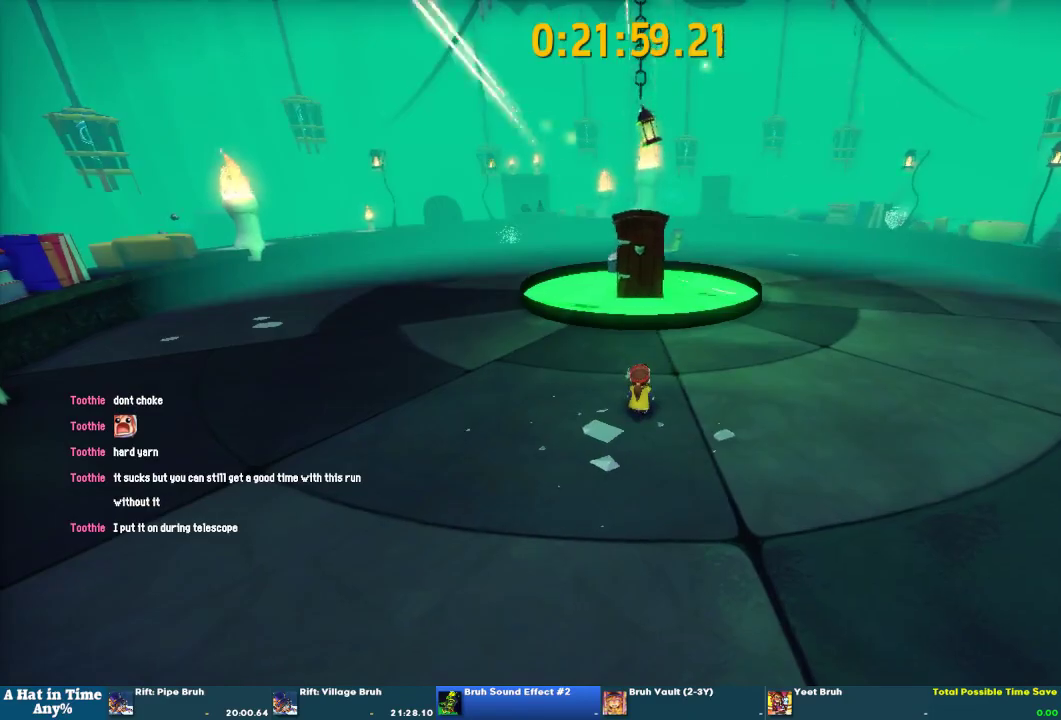
{"buttons": [], "left_stick": "center", "right_stick": "center", "events": []}
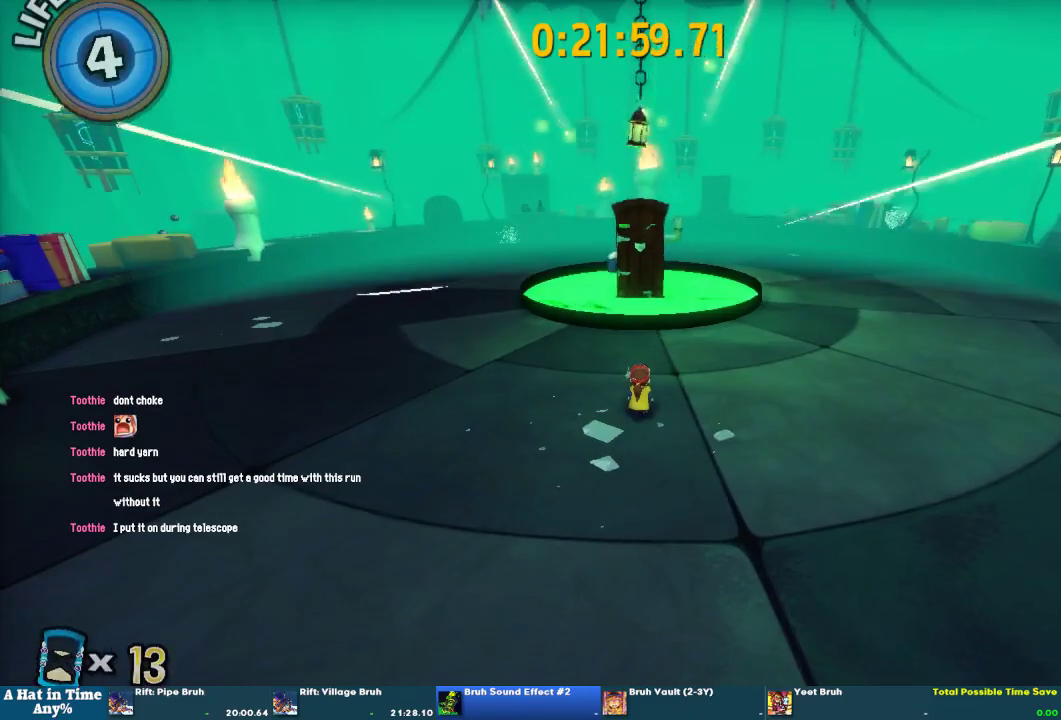
{"buttons": ["L2"], "left_stick": "center", "right_stick": "center", "events": [[233, "L2", "down"]]}
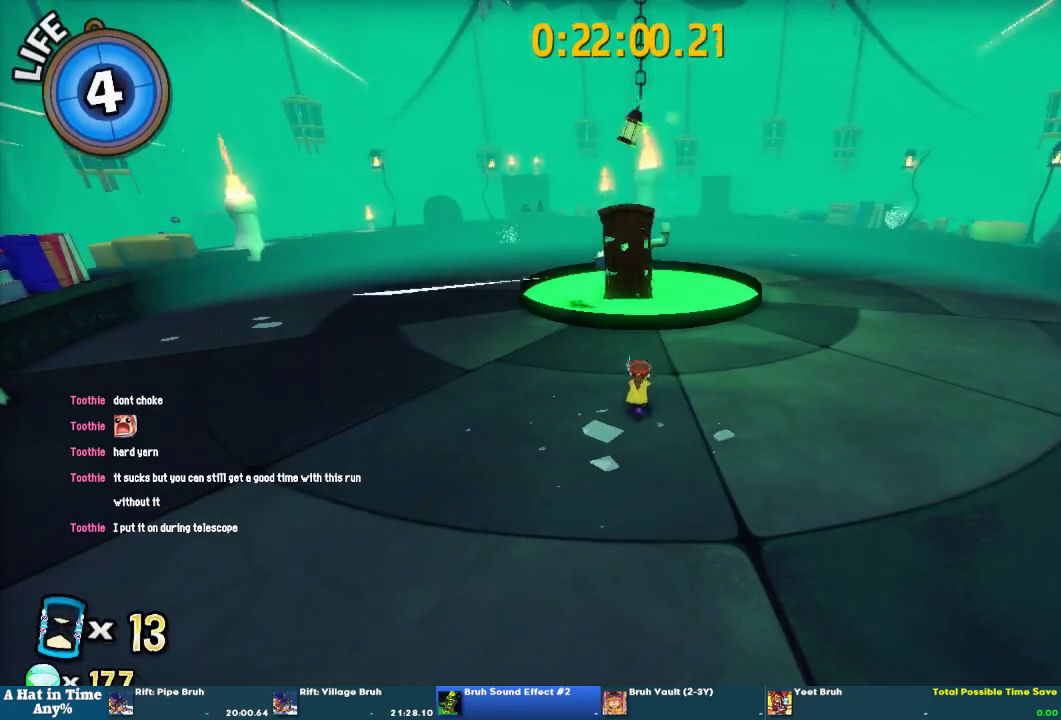
{"buttons": ["L2"], "left_stick": "up-right", "right_stick": "center", "events": [[400, "left_stick", "up-right"]]}
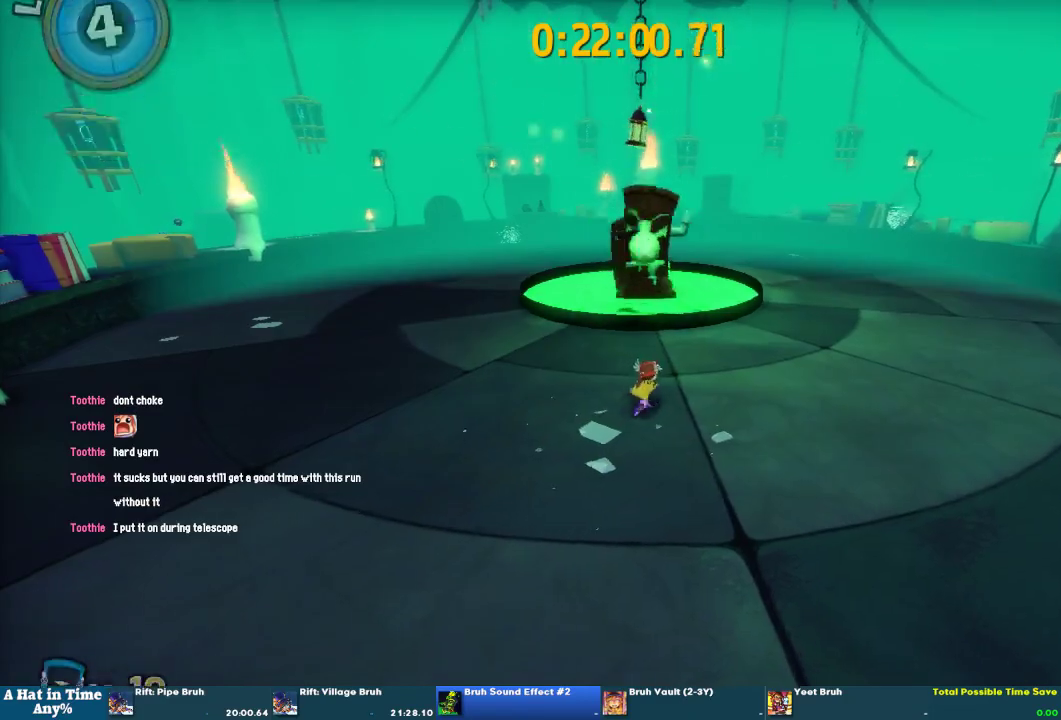
{"buttons": ["L2"], "left_stick": "up-right", "right_stick": "center", "events": []}
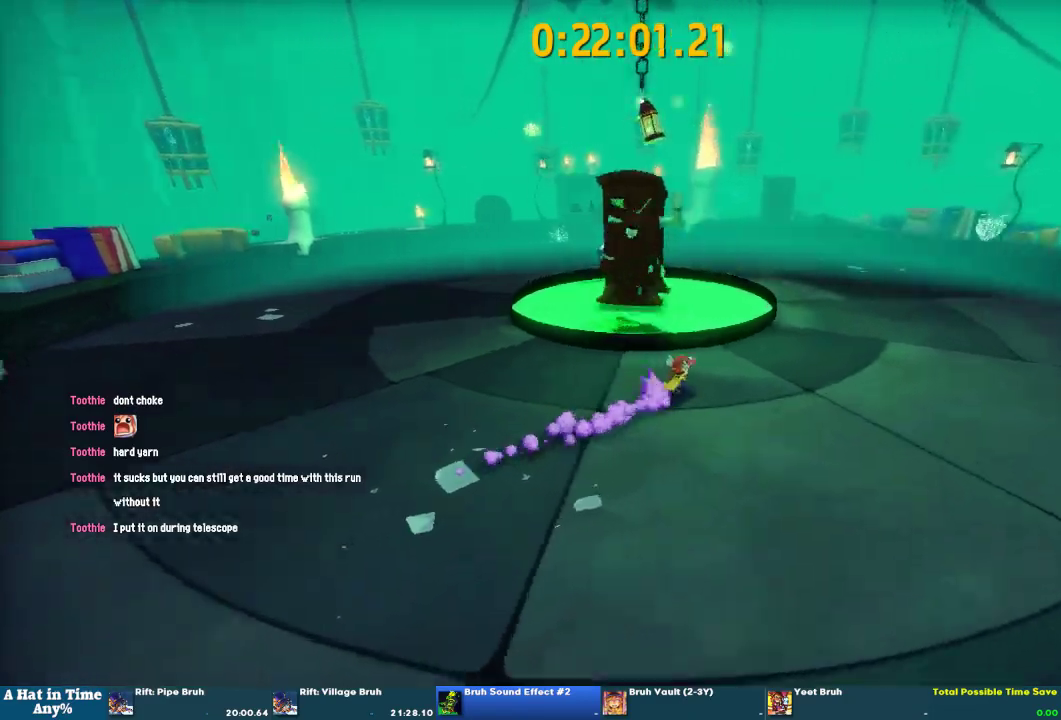
{"buttons": ["L2", "R2"], "left_stick": "up-right", "right_stick": "center", "events": [[167, "CROSS", "down"], [367, "R2", "down"], [400, "CROSS", "up"]]}
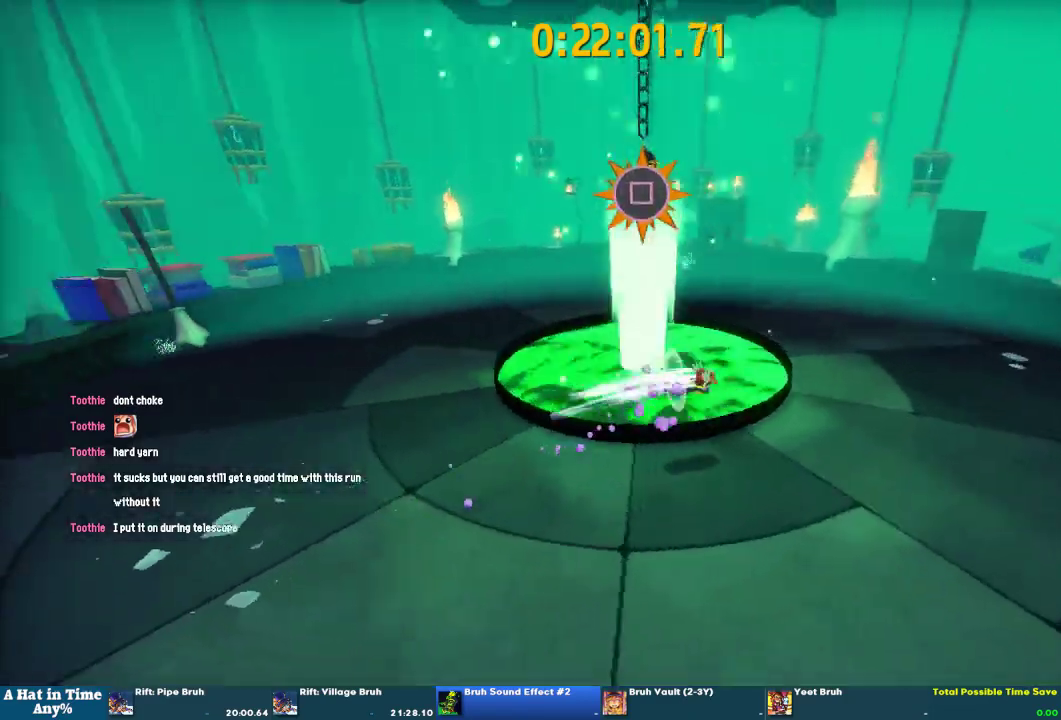
{"buttons": ["L2"], "left_stick": "up-right", "right_stick": "center", "events": [[100, "R2", "up"]]}
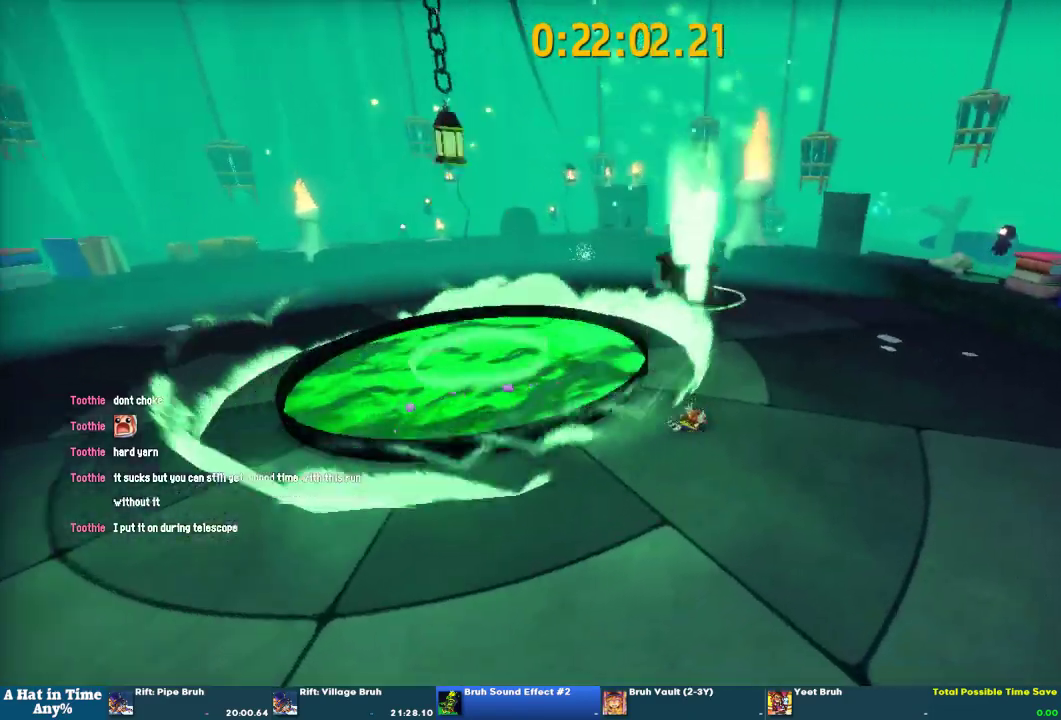
{"buttons": ["L2"], "left_stick": "up-right", "right_stick": "center", "events": [[100, "R2", "down"], [333, "R2", "up"]]}
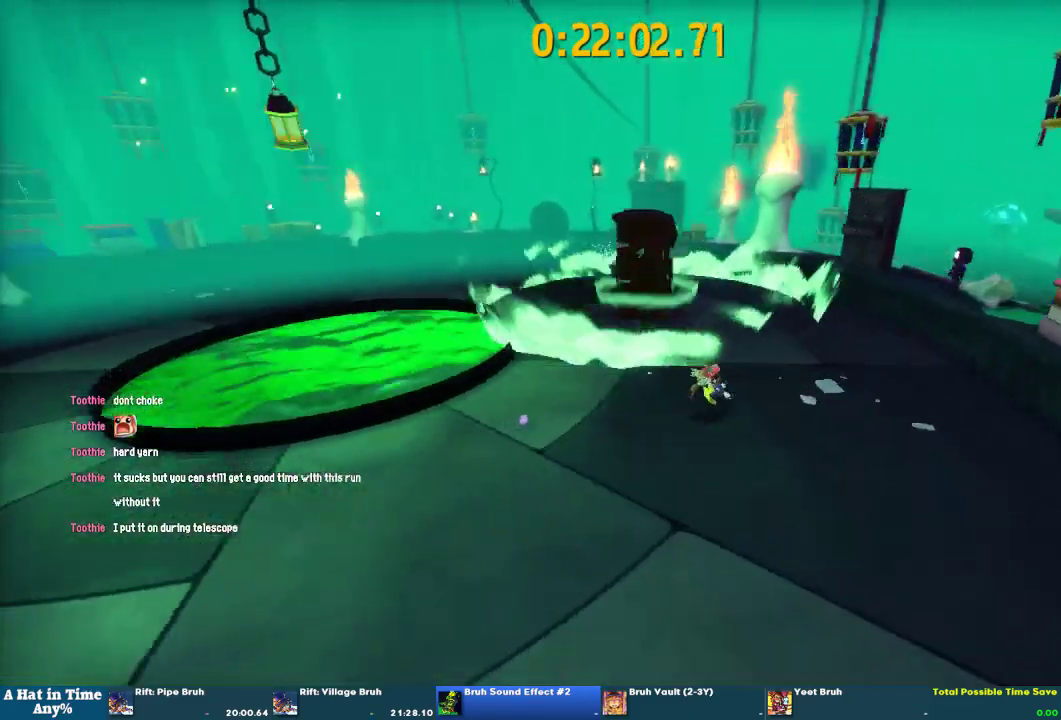
{"buttons": ["L2"], "left_stick": "up-right", "right_stick": "center", "events": [[267, "left_stick", "down-left"], [500, "left_stick", "up-right"]]}
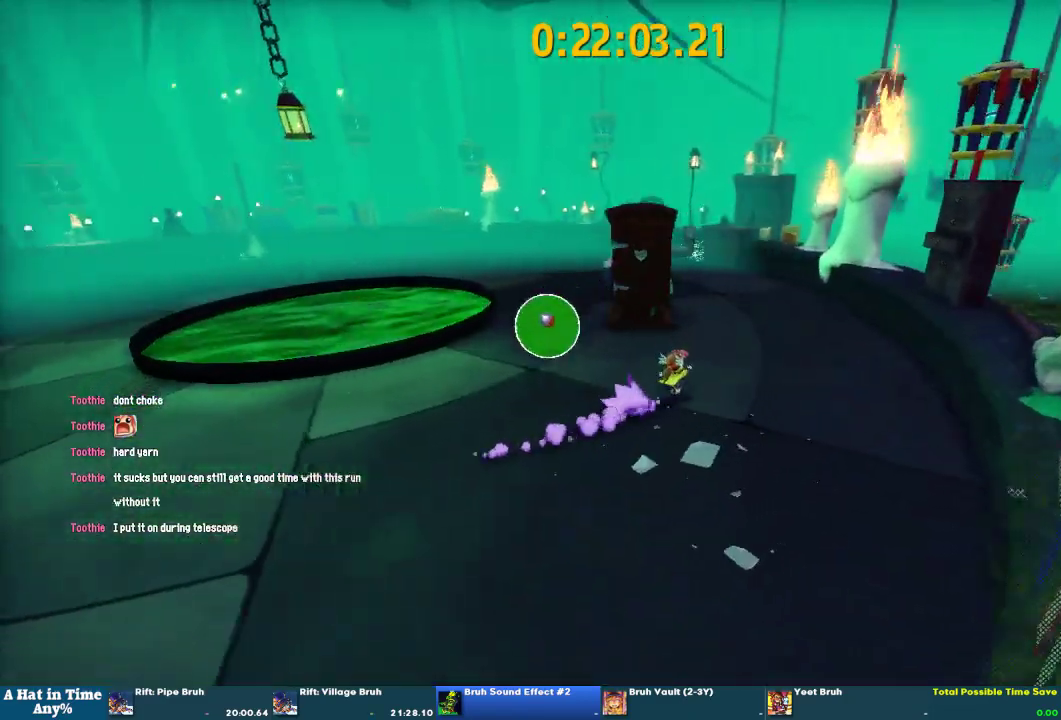
{"buttons": ["L2"], "left_stick": "right", "right_stick": "center", "events": [[267, "left_stick", "right"]]}
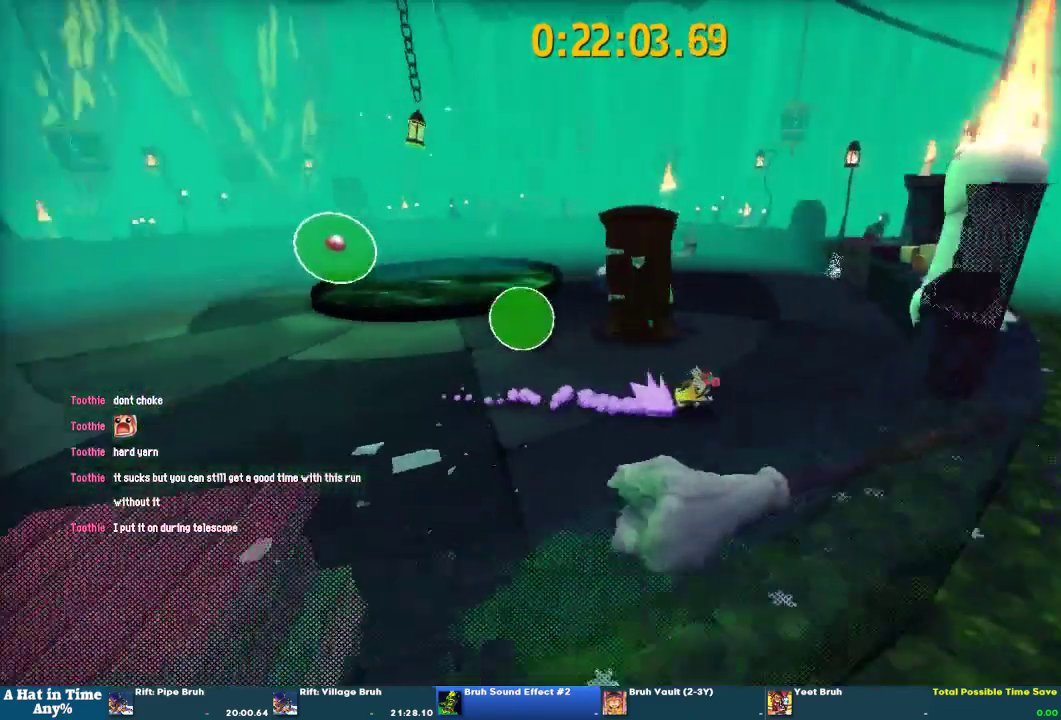
{"buttons": [], "left_stick": "down-left", "right_stick": "center", "events": [[233, "L2", "up"], [267, "left_stick", "down-right"], [367, "left_stick", "center"], [467, "left_stick", "down-left"]]}
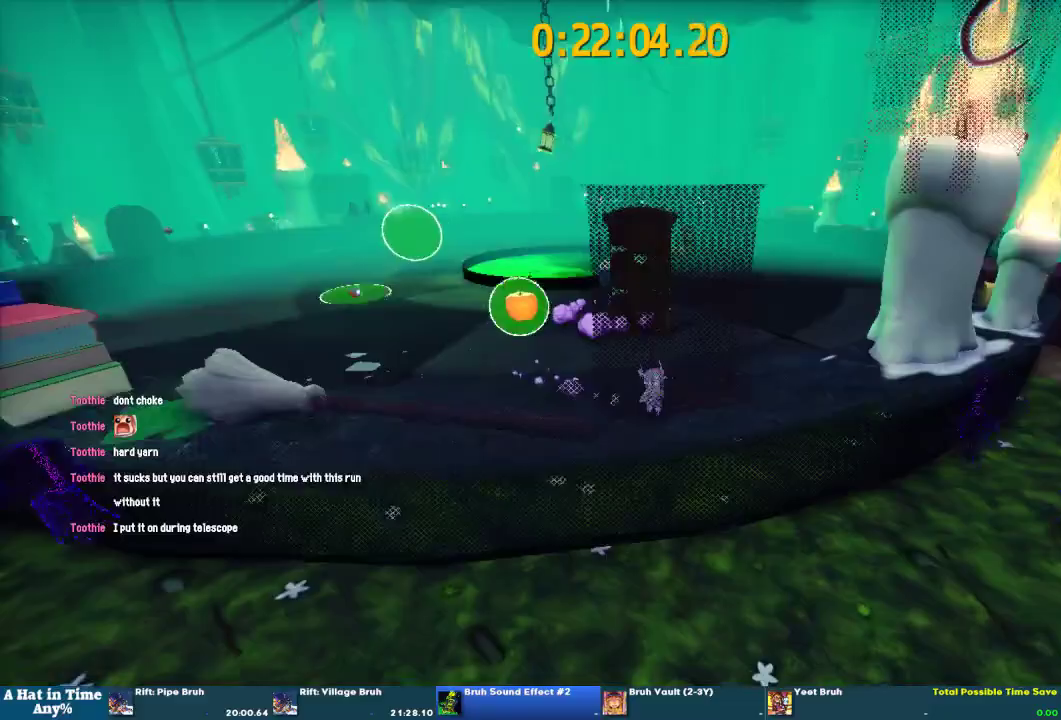
{"buttons": ["L2"], "left_stick": "left", "right_stick": "center", "events": [[133, "left_stick", "left"], [167, "L2", "down"]]}
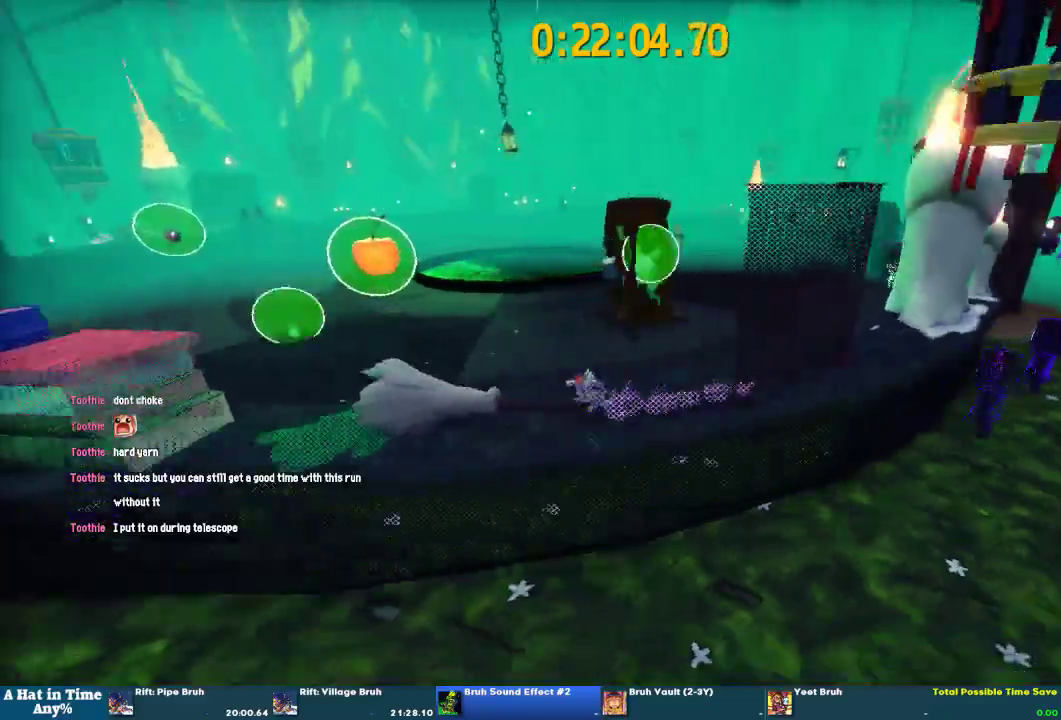
{"buttons": ["L2"], "left_stick": "down-left", "right_stick": "center", "events": [[467, "left_stick", "down-left"]]}
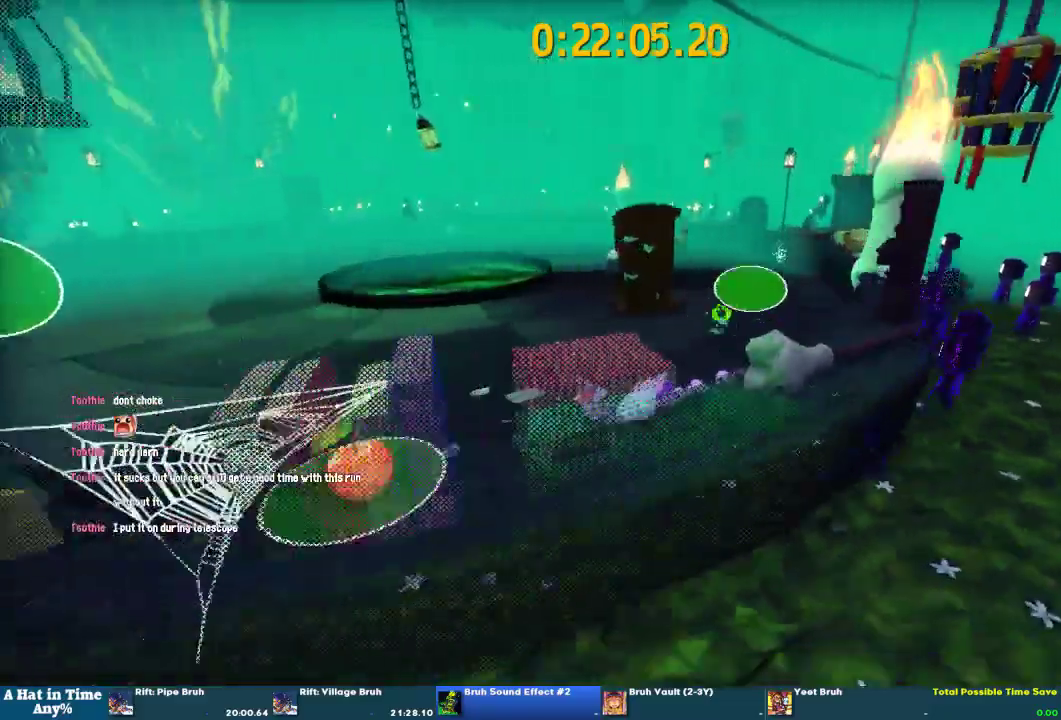
{"buttons": ["CIRCLE"], "left_stick": "left", "right_stick": "center", "events": [[467, "CIRCLE", "down"], [467, "L2", "up"], [467, "left_stick", "left"]]}
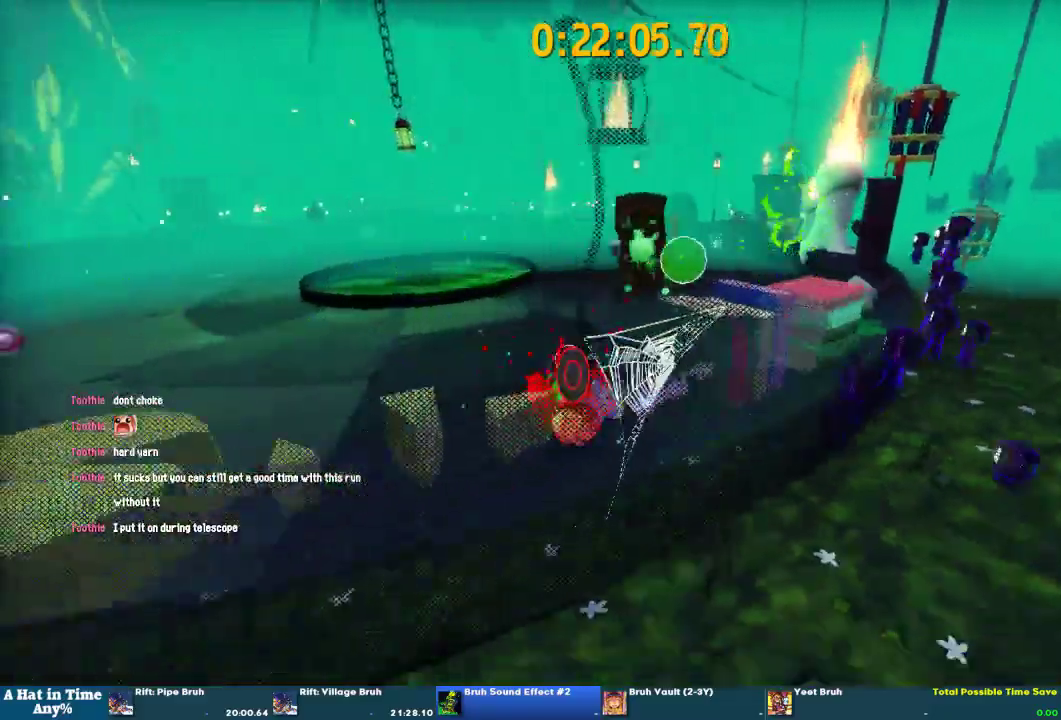
{"buttons": ["CROSS"], "left_stick": "up-left", "right_stick": "center", "events": [[100, "left_stick", "up-left"], [133, "CIRCLE", "up"], [333, "CROSS", "down"]]}
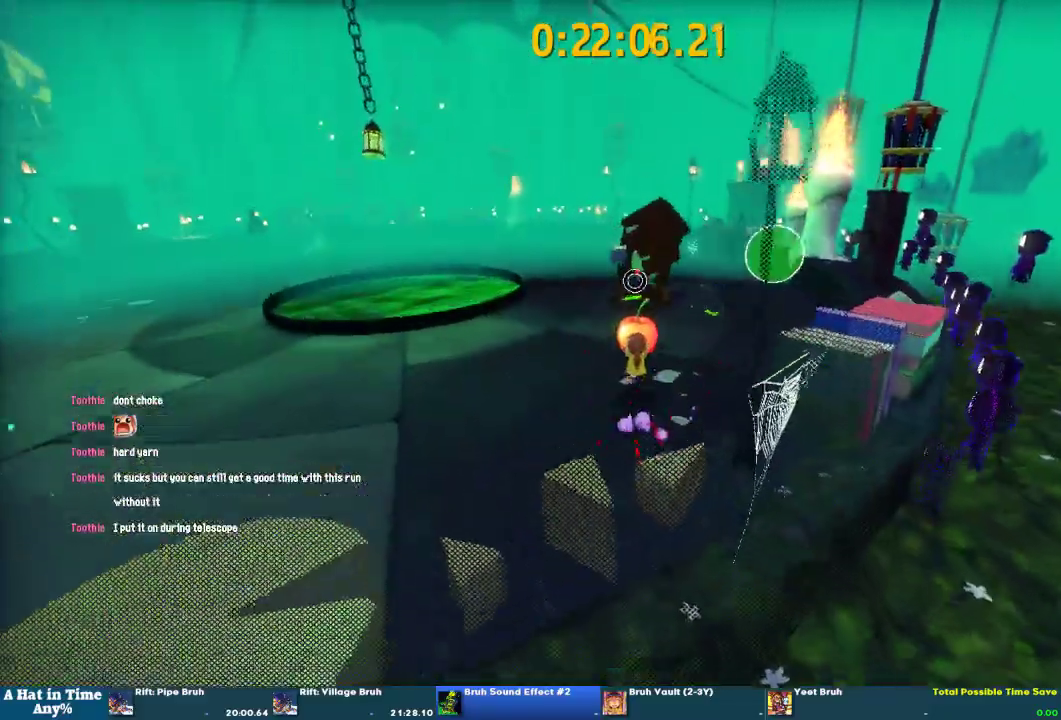
{"buttons": [], "left_stick": "up", "right_stick": "center", "events": [[33, "CROSS", "up"], [133, "SQUARE", "down"], [200, "left_stick", "up"], [233, "SQUARE", "up"]]}
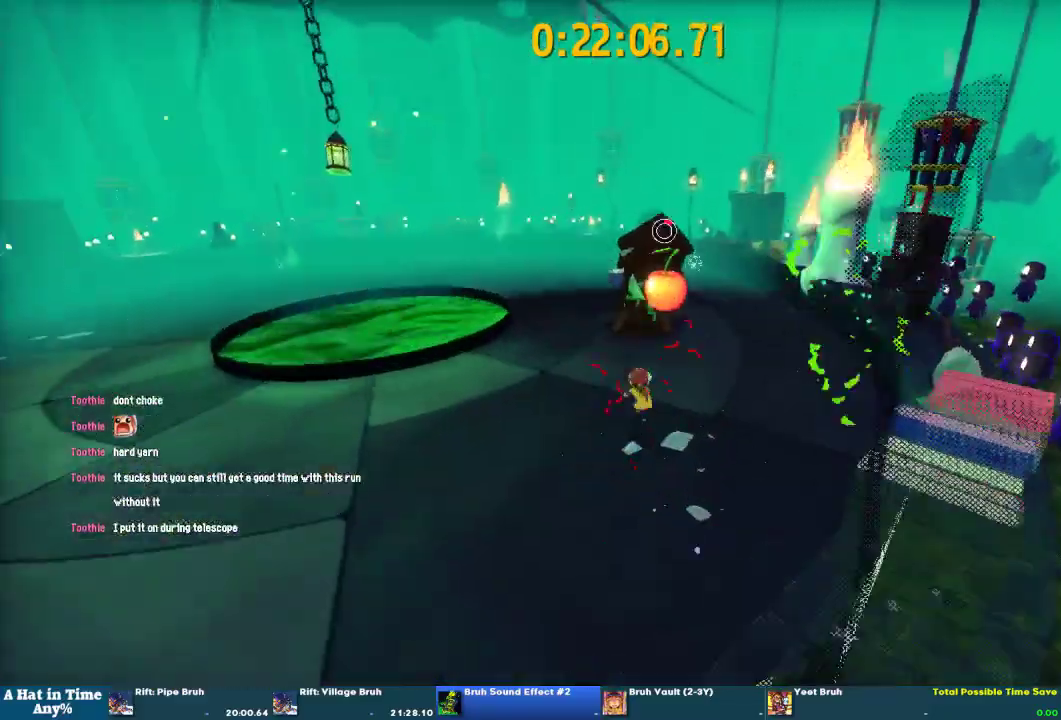
{"buttons": [], "left_stick": "center", "right_stick": "center", "events": [[33, "left_stick", "up-left"], [300, "left_stick", "center"]]}
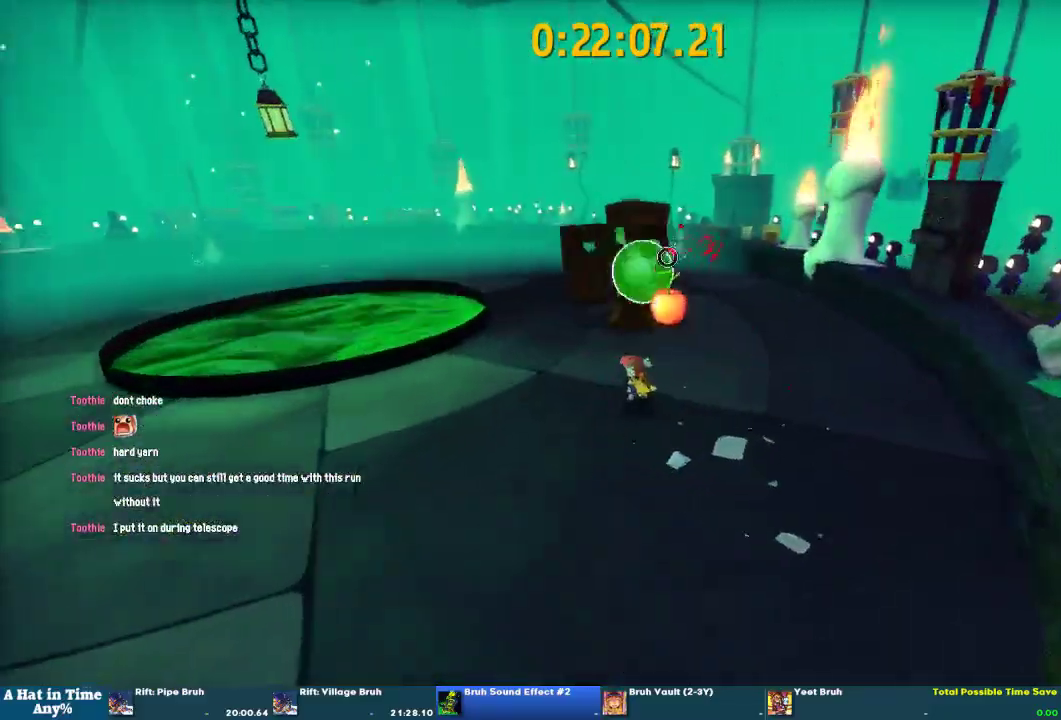
{"buttons": [], "left_stick": "center", "right_stick": "center", "events": []}
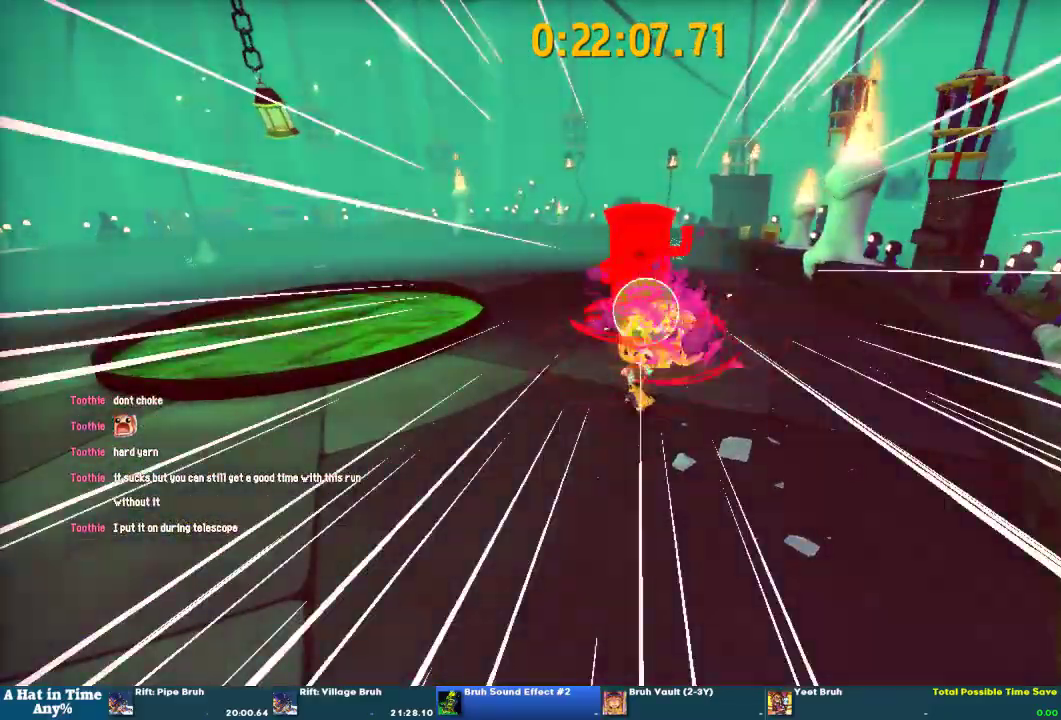
{"buttons": ["L2"], "left_stick": "up-left", "right_stick": "center", "events": [[167, "left_stick", "left"], [300, "L2", "down"], [300, "left_stick", "up-left"]]}